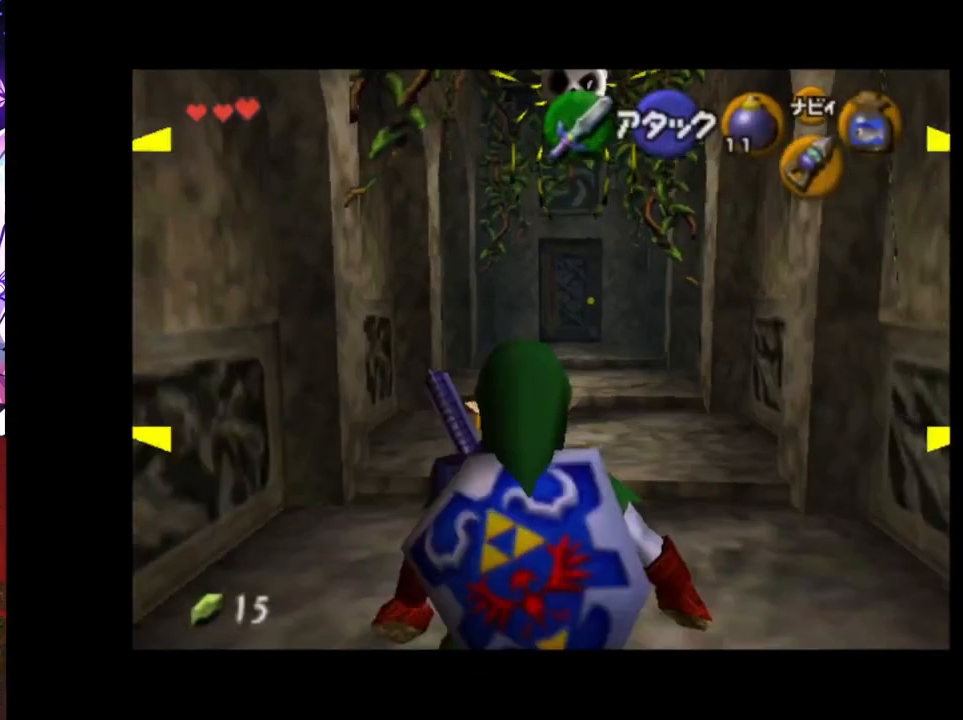
Gameplay with a controller (Nintendo layout); each line is a JSON object with the inputs held at the frame after it. "events" lists button and stick changes between this image and that frame as [ms after this image, input, new state], when the widget could be followed in between. Not read: DPAD_LEFT L3 R3.
{"buttons": ["L1"], "left_stick": "up", "right_stick": "center", "events": [[417, "Z", "up"]]}
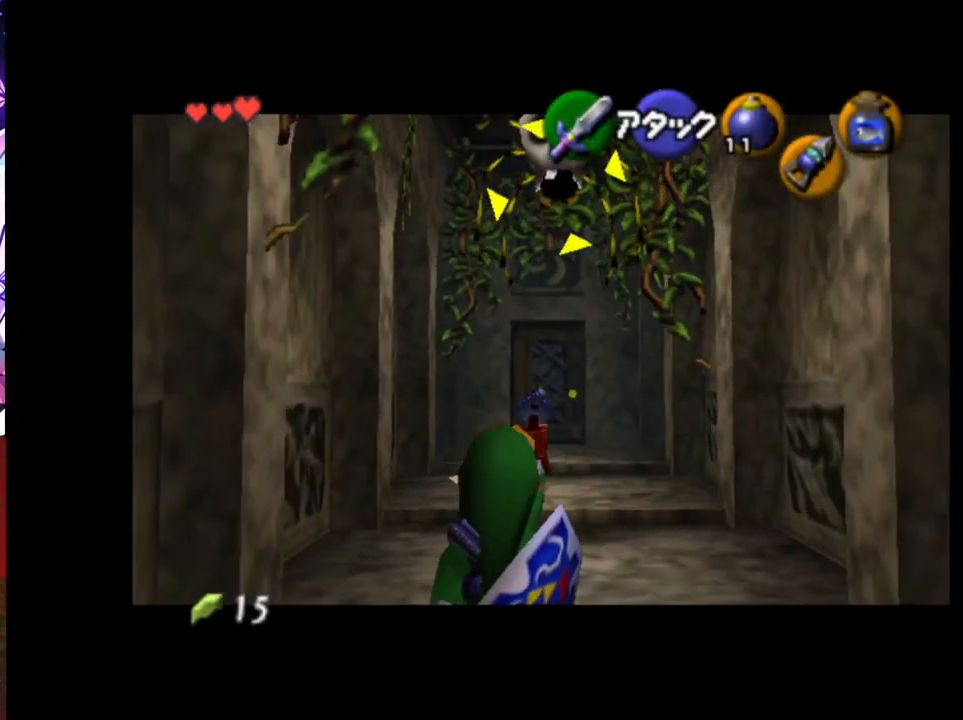
{"buttons": [], "left_stick": "up", "right_stick": "center", "events": [[150, "L1", "up"]]}
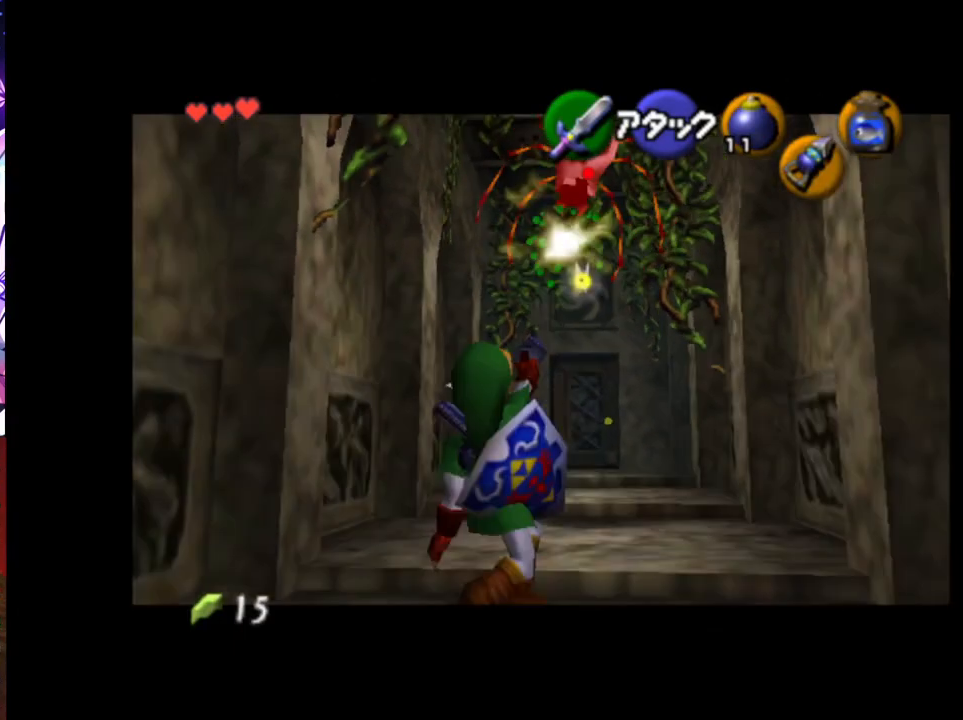
{"buttons": [], "left_stick": "up", "right_stick": "center", "events": [[317, "A", "down"], [417, "A", "up"]]}
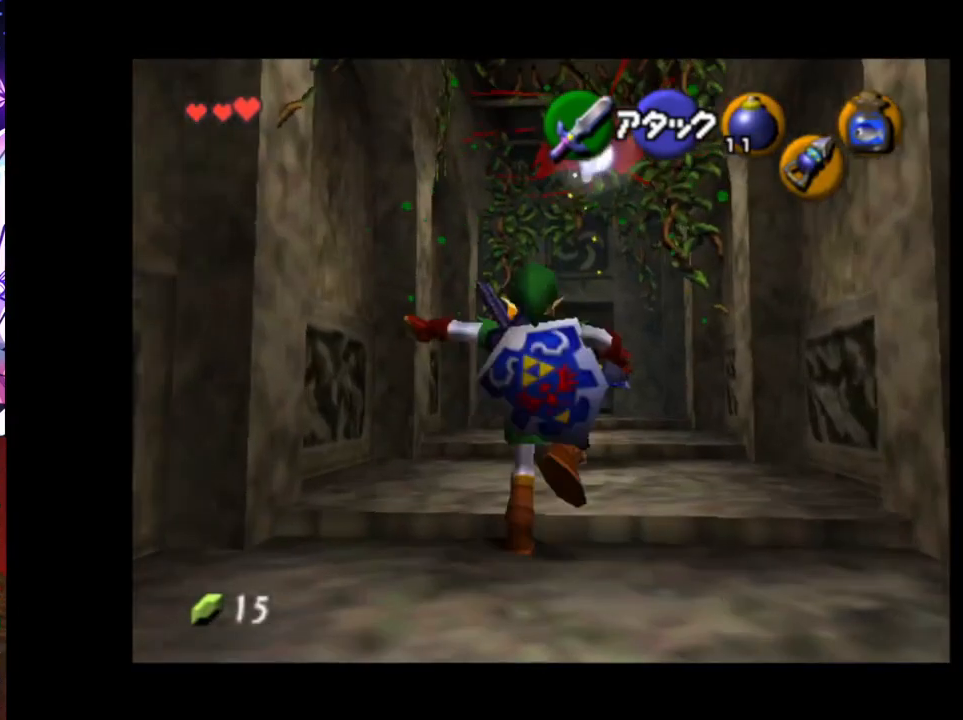
{"buttons": ["A"], "left_stick": "up", "right_stick": "center", "events": [[500, "A", "down"]]}
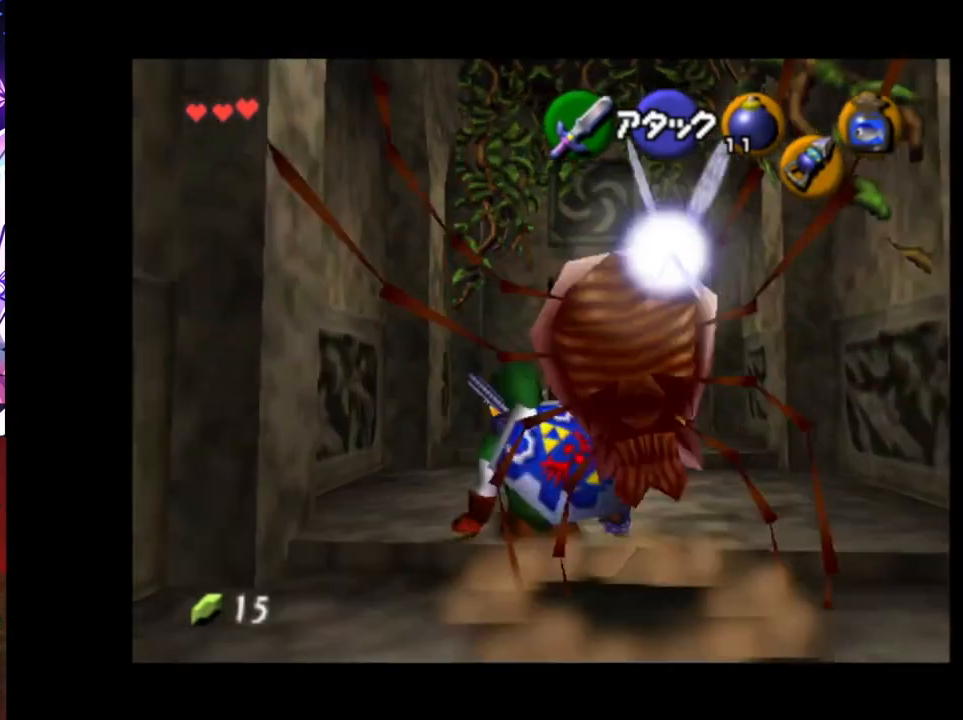
{"buttons": [], "left_stick": "up", "right_stick": "center", "events": [[133, "A", "up"]]}
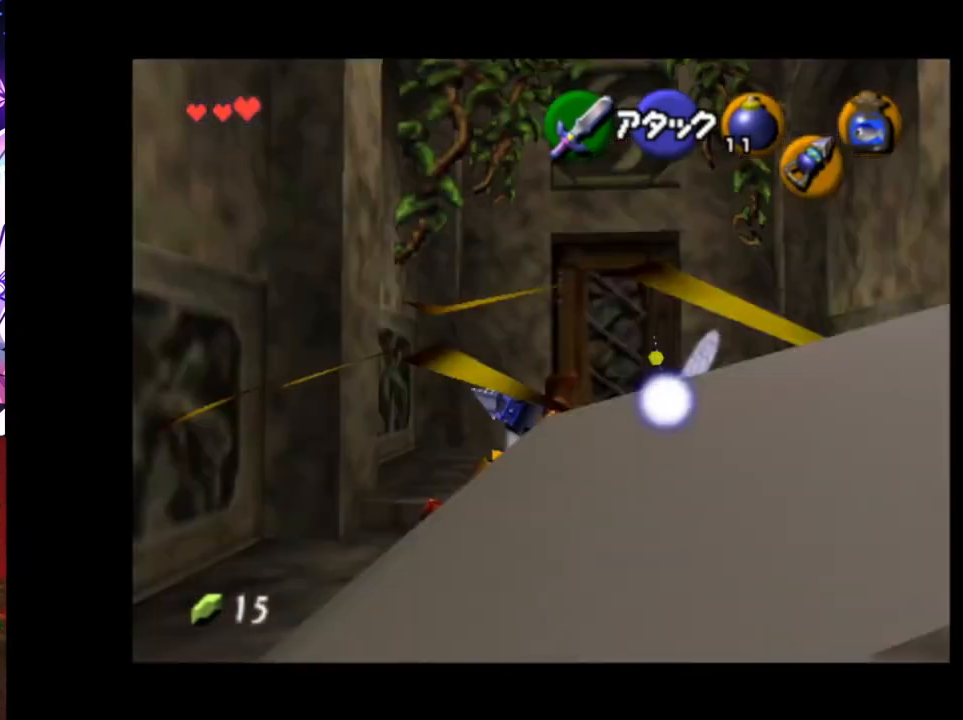
{"buttons": [], "left_stick": "up", "right_stick": "center", "events": [[67, "left_stick", "up-right"], [417, "left_stick", "up"]]}
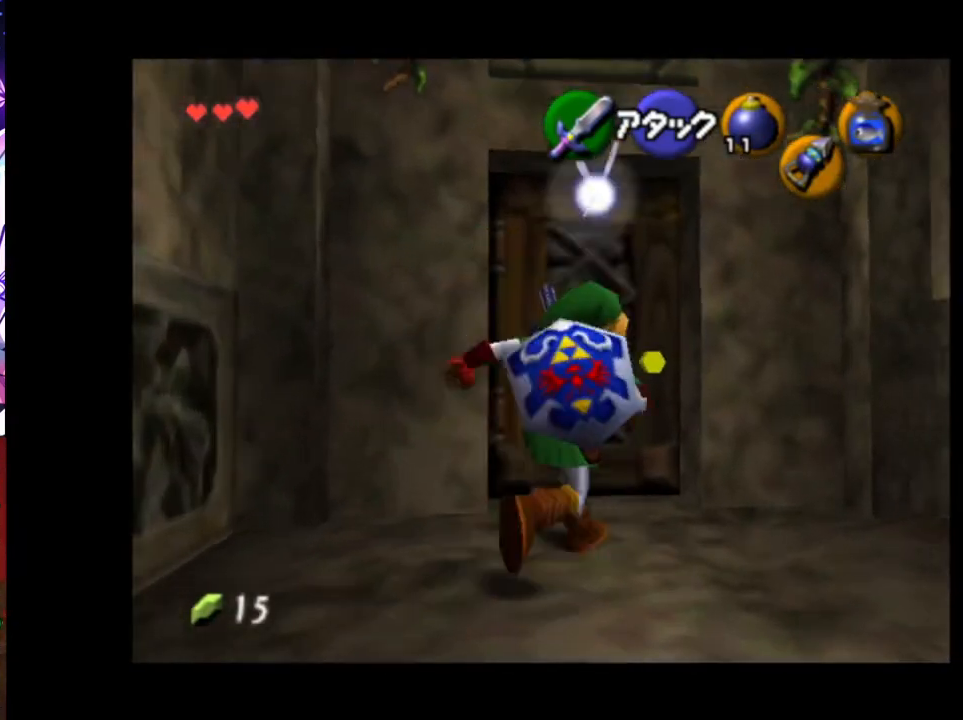
{"buttons": [], "left_stick": "center", "right_stick": "center", "events": [[50, "A", "down"], [50, "left_stick", "center"], [133, "A", "up"], [300, "A", "down"], [383, "A", "up"]]}
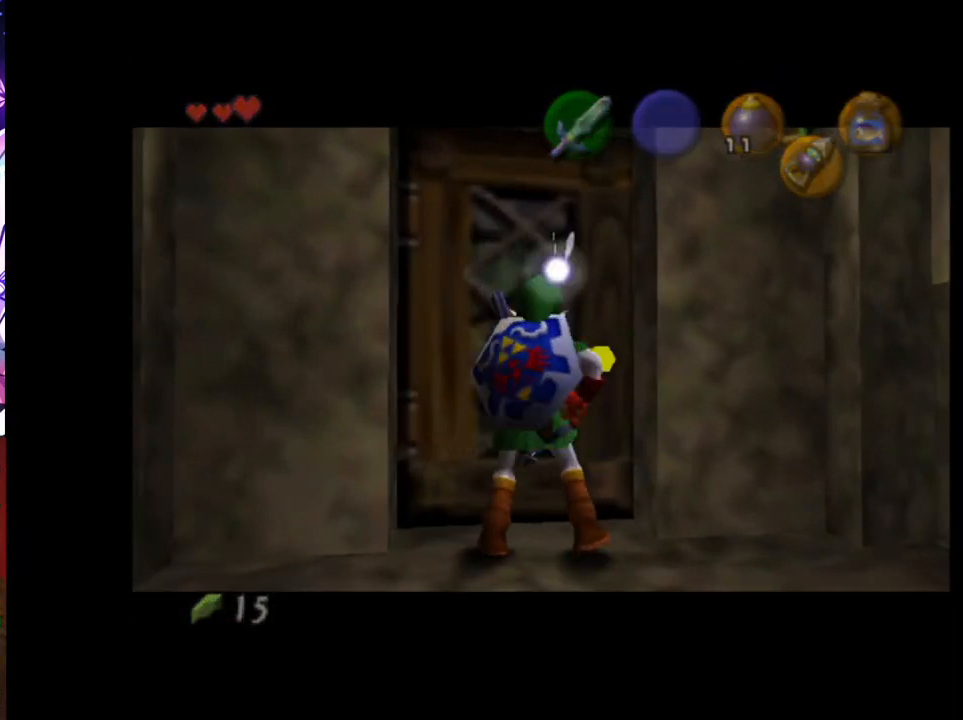
{"buttons": [], "left_stick": "center", "right_stick": "center", "events": []}
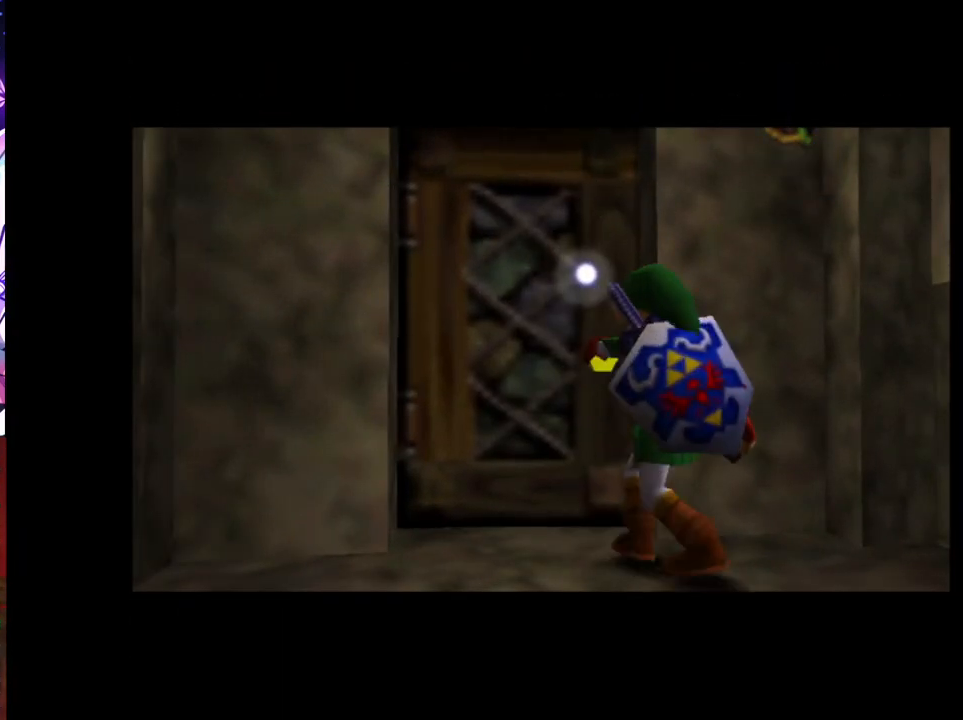
{"buttons": [], "left_stick": "center", "right_stick": "center", "events": []}
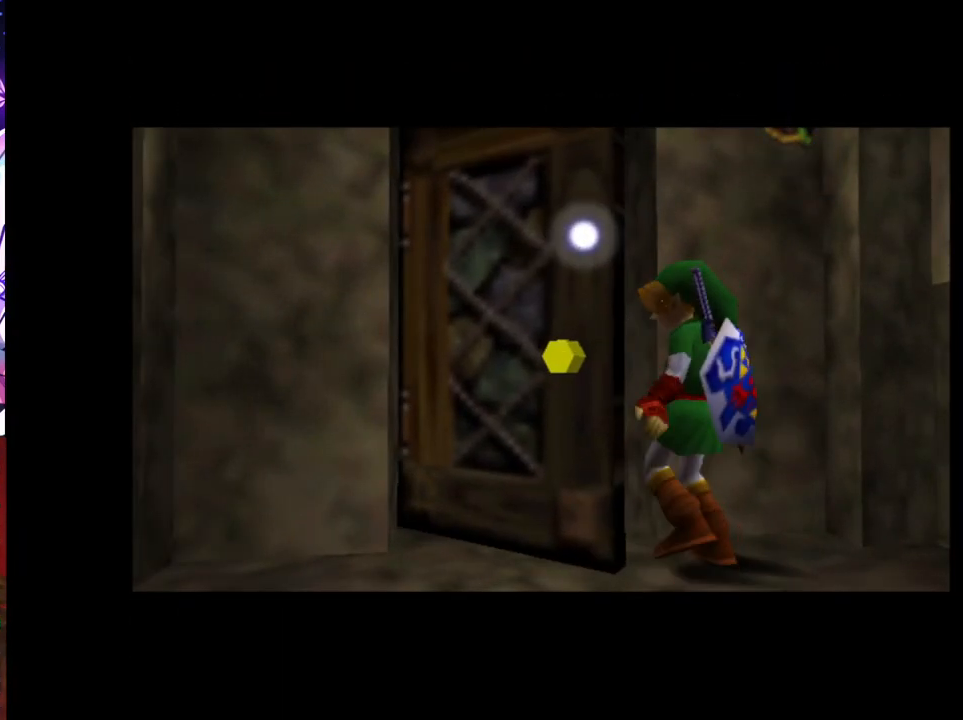
{"buttons": [], "left_stick": "center", "right_stick": "center", "events": []}
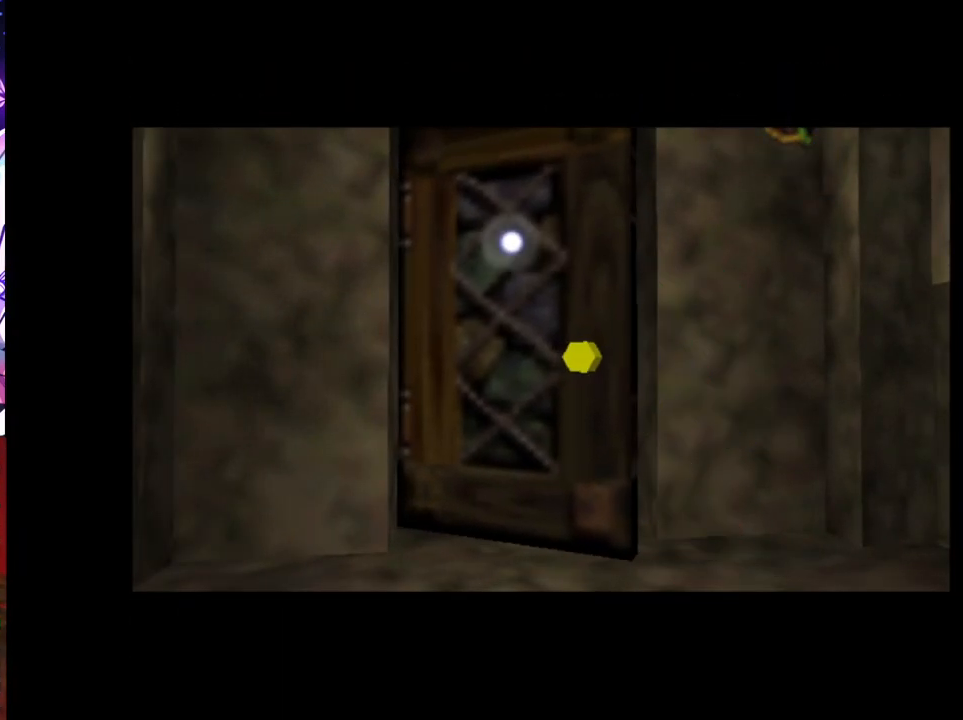
{"buttons": [], "left_stick": "up", "right_stick": "center", "events": [[200, "left_stick", "up"]]}
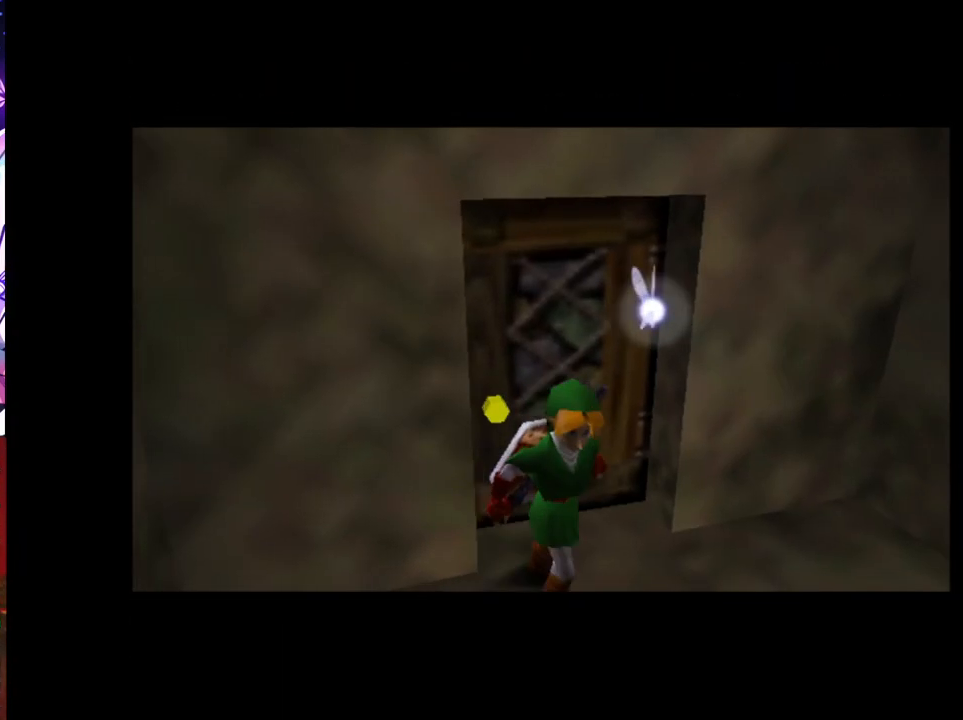
{"buttons": [], "left_stick": "up", "right_stick": "center", "events": []}
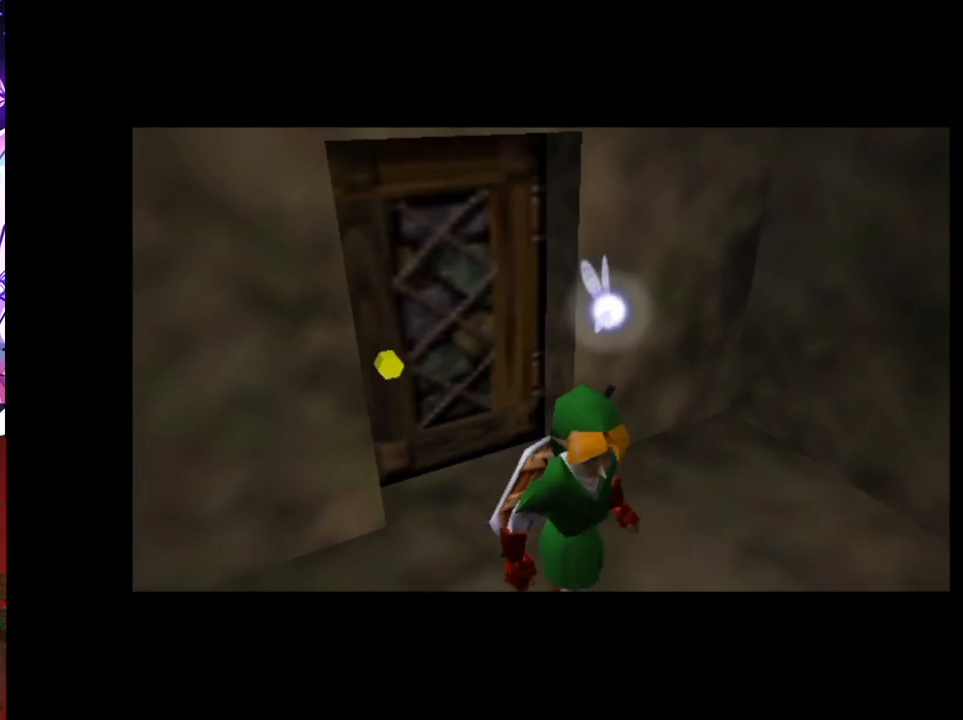
{"buttons": [], "left_stick": "up", "right_stick": "center", "events": []}
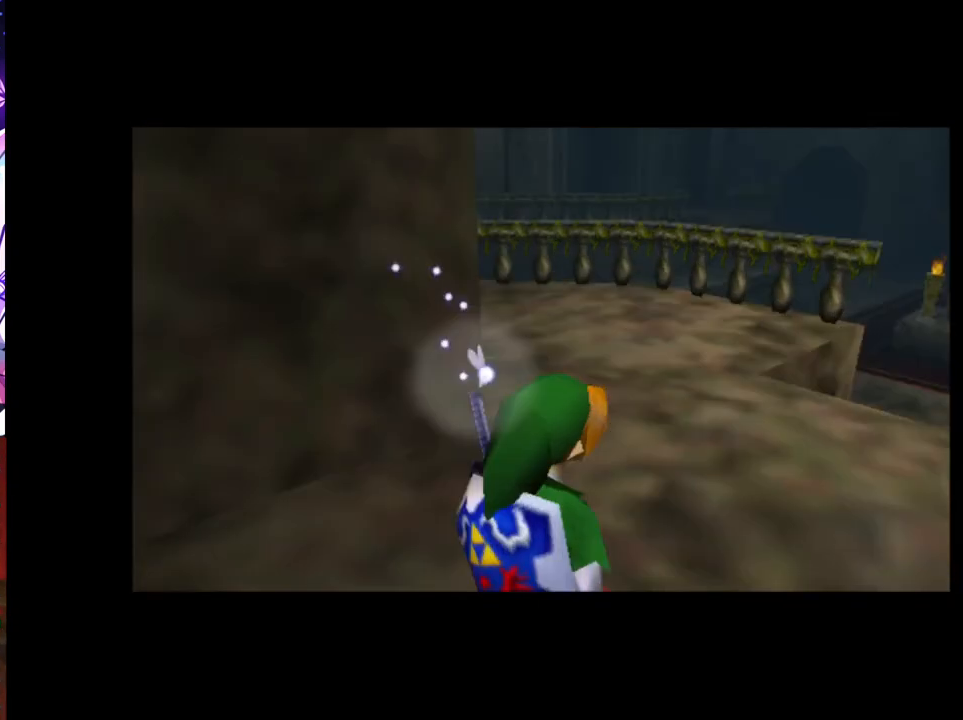
{"buttons": [], "left_stick": "up", "right_stick": "center", "events": [[333, "A", "down"], [450, "A", "up"]]}
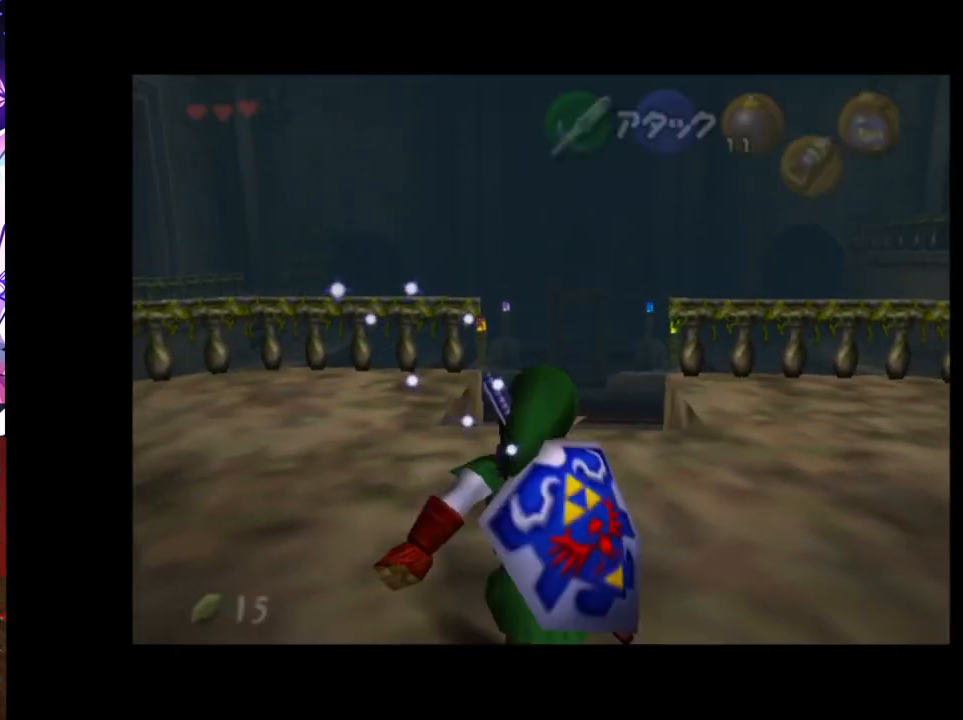
{"buttons": [], "left_stick": "up", "right_stick": "center", "events": [[50, "A", "down"], [167, "A", "up"]]}
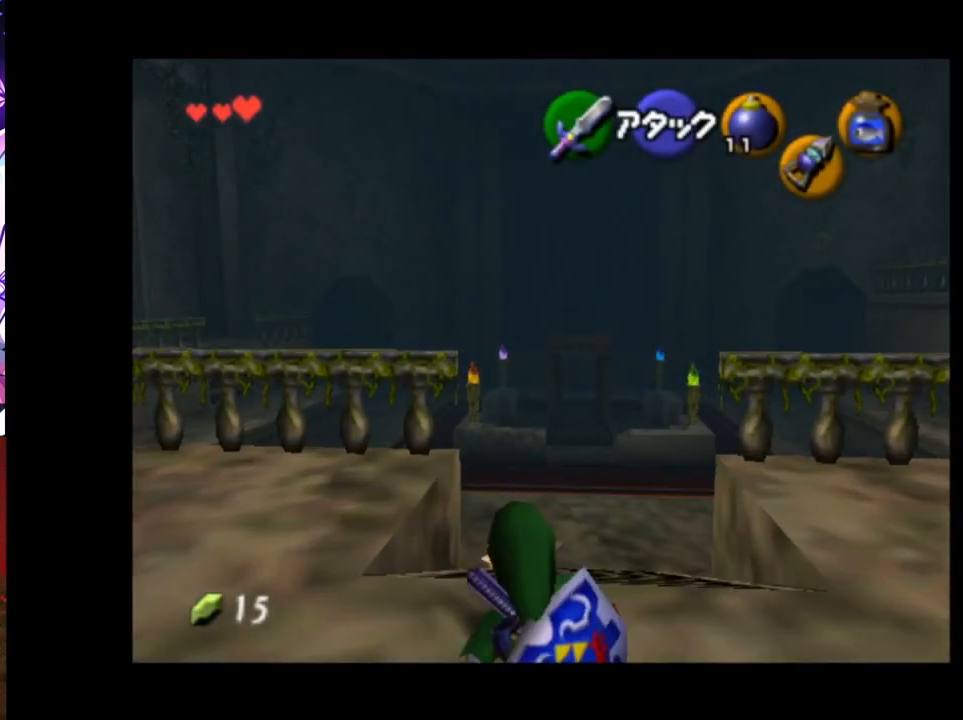
{"buttons": [], "left_stick": "up", "right_stick": "center", "events": []}
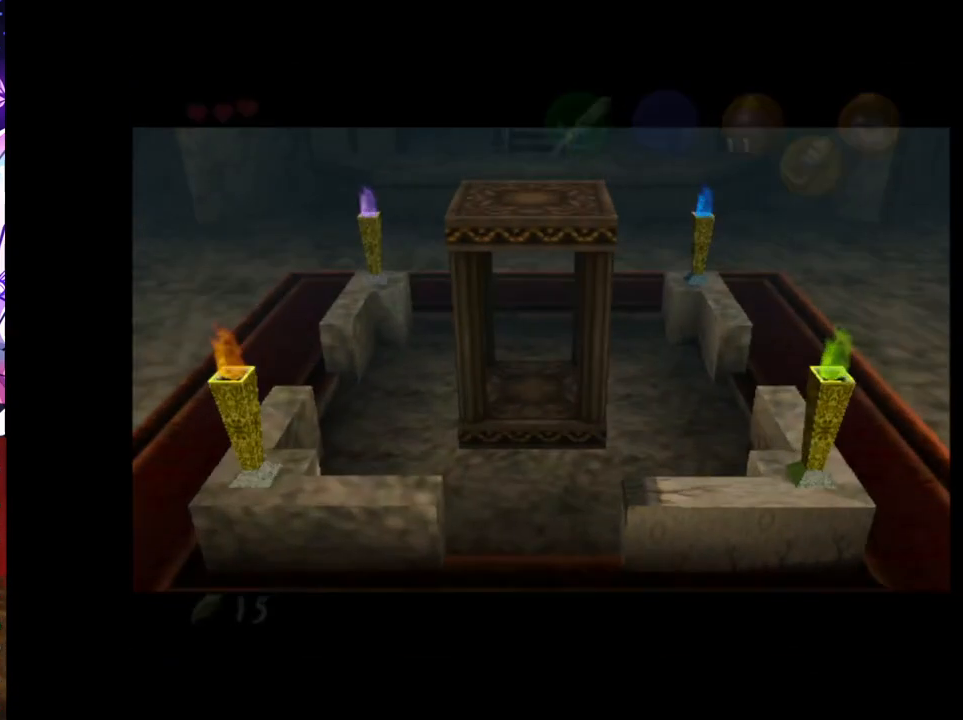
{"buttons": [], "left_stick": "center", "right_stick": "center", "events": [[150, "left_stick", "center"]]}
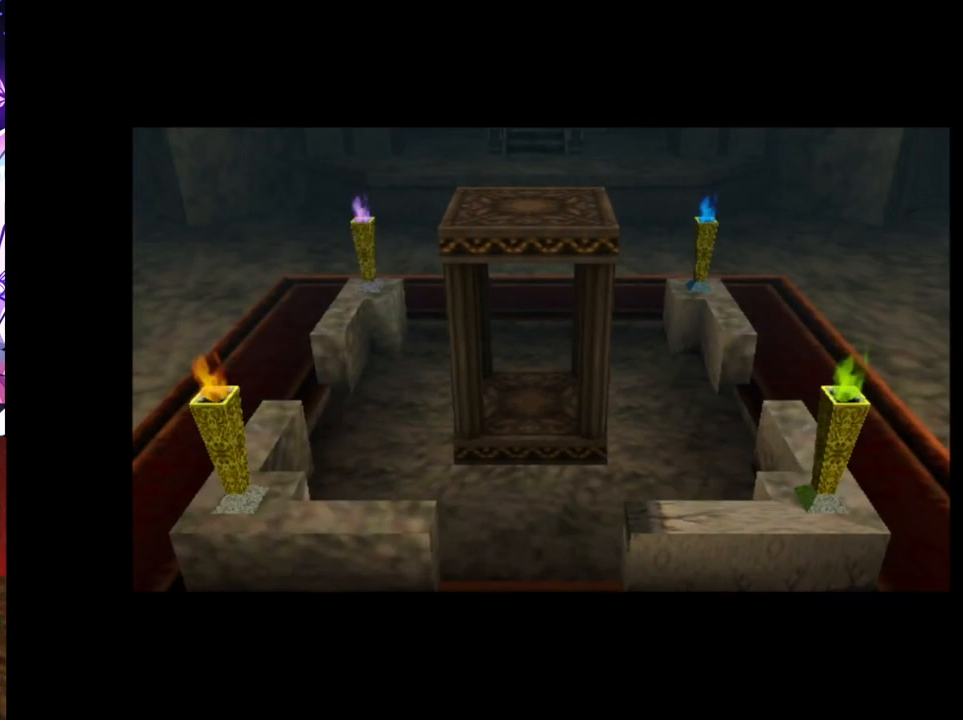
{"buttons": [], "left_stick": "center", "right_stick": "center", "events": []}
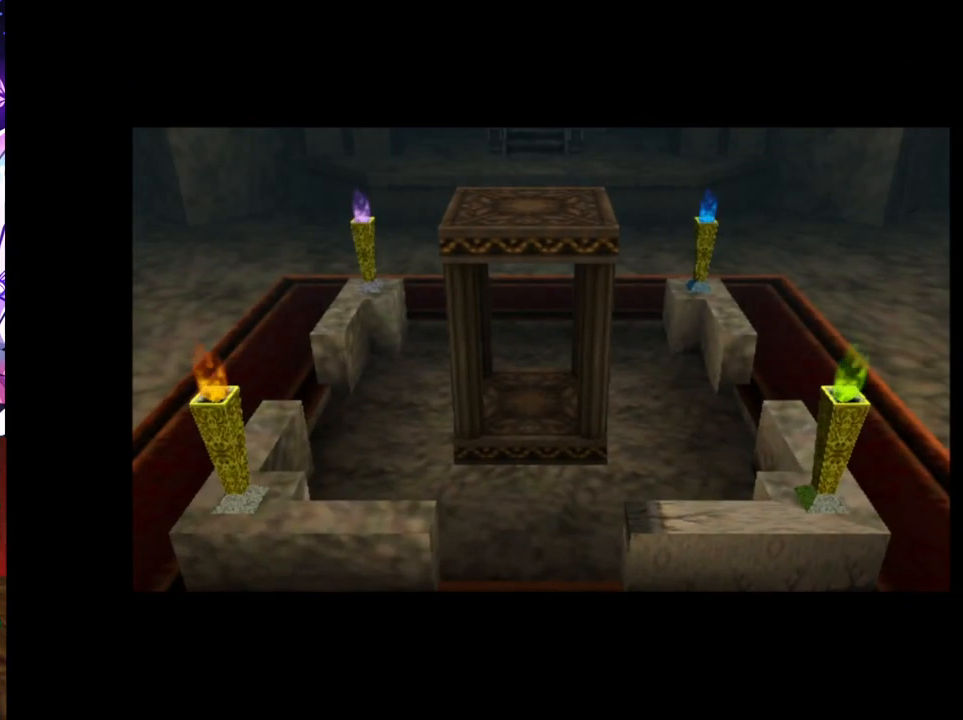
{"buttons": [], "left_stick": "center", "right_stick": "center", "events": []}
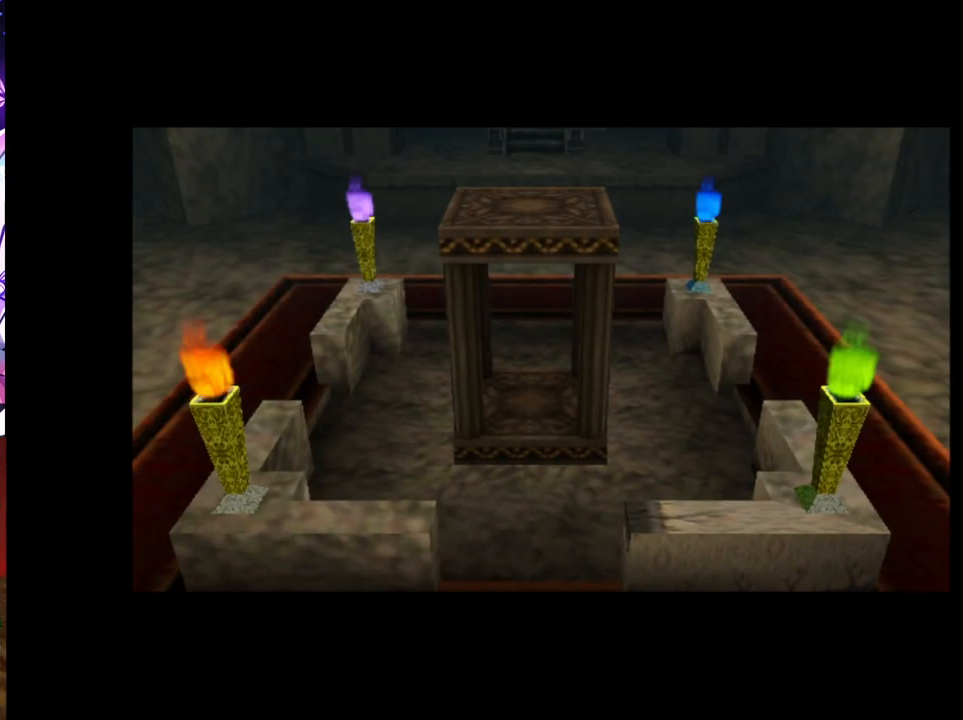
{"buttons": [], "left_stick": "center", "right_stick": "center", "events": []}
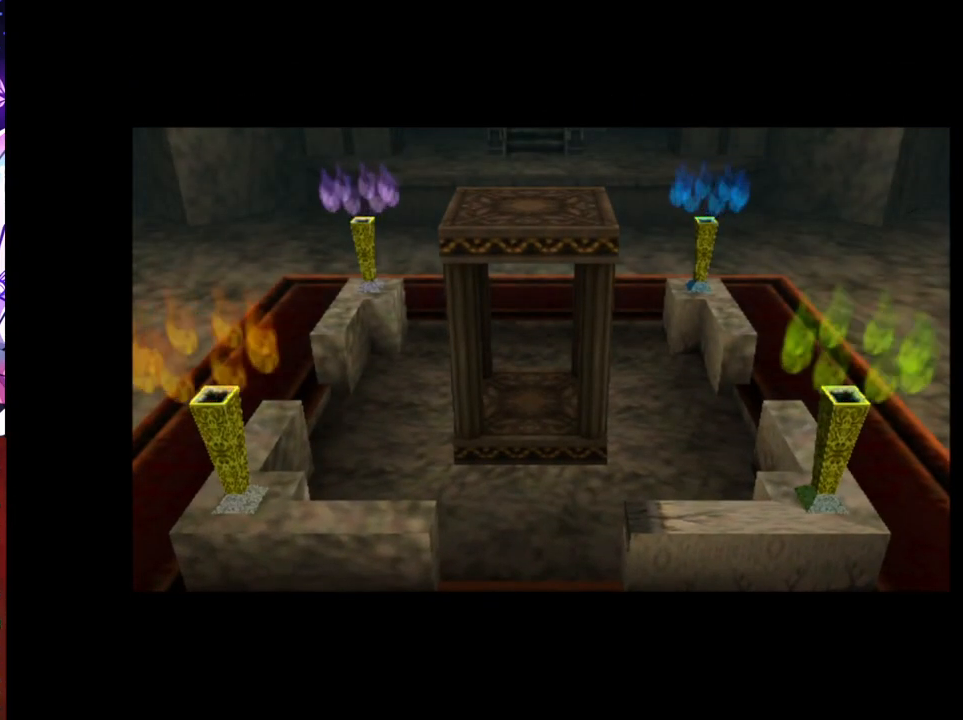
{"buttons": [], "left_stick": "center", "right_stick": "center", "events": []}
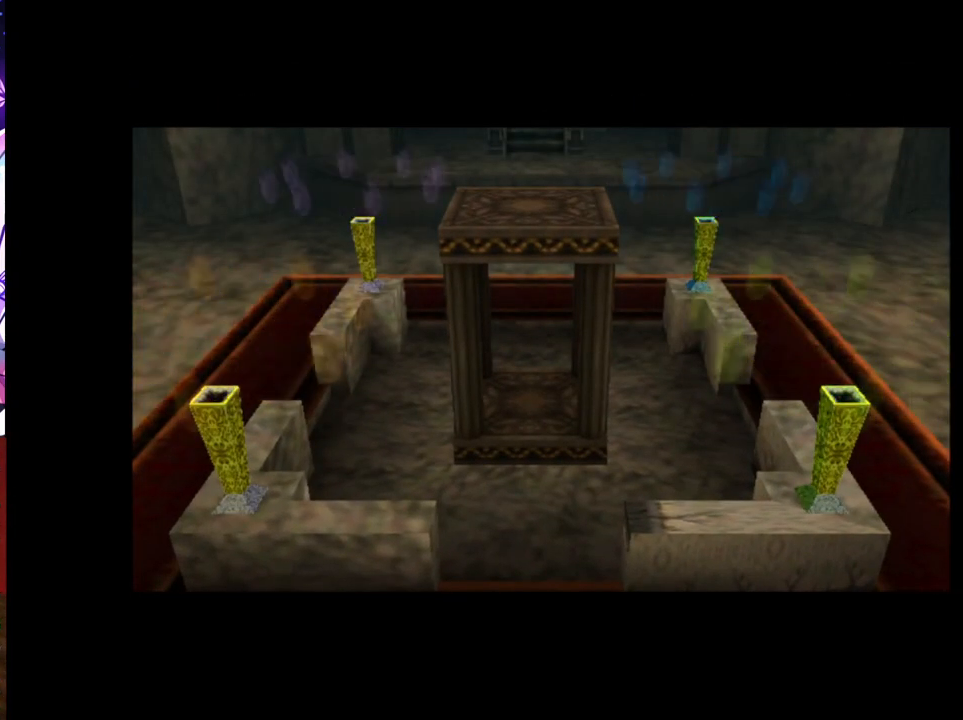
{"buttons": [], "left_stick": "center", "right_stick": "center", "events": []}
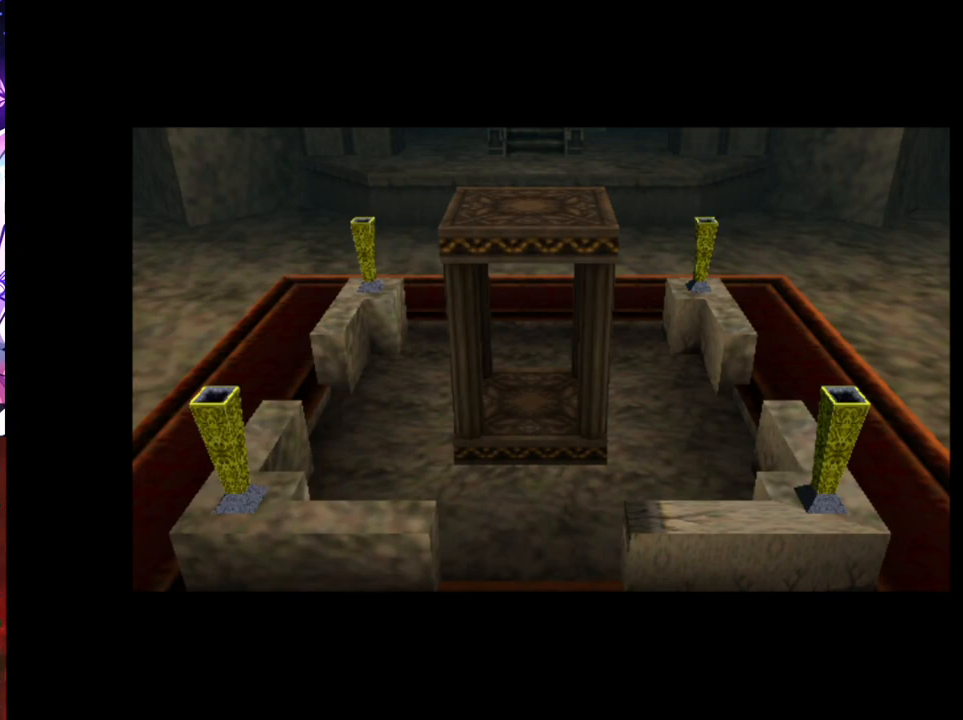
{"buttons": [], "left_stick": "center", "right_stick": "center", "events": []}
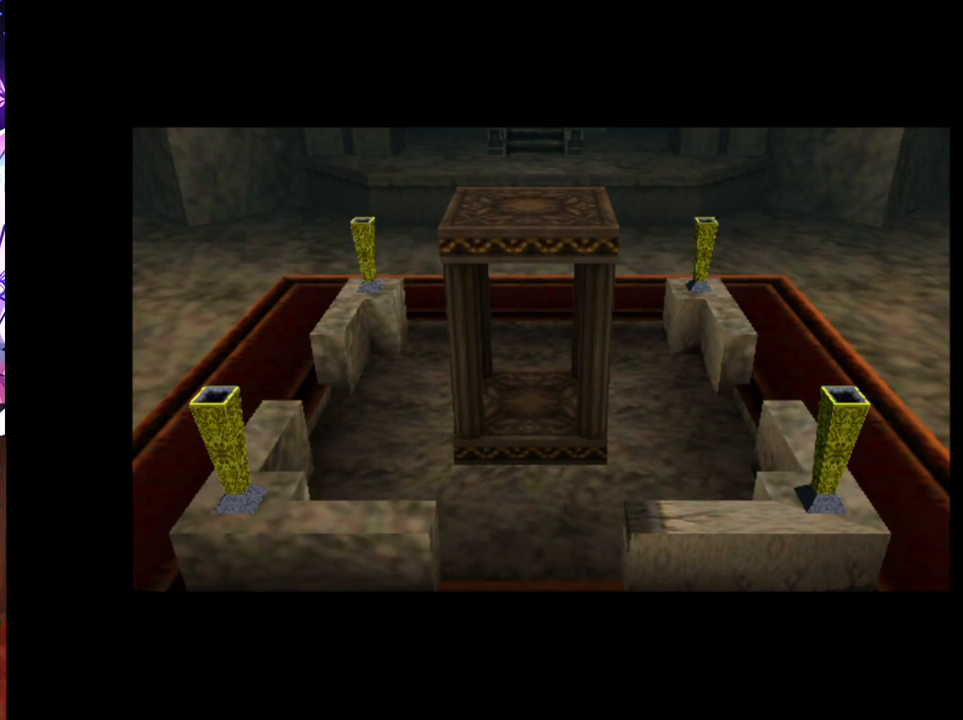
{"buttons": [], "left_stick": "center", "right_stick": "center", "events": []}
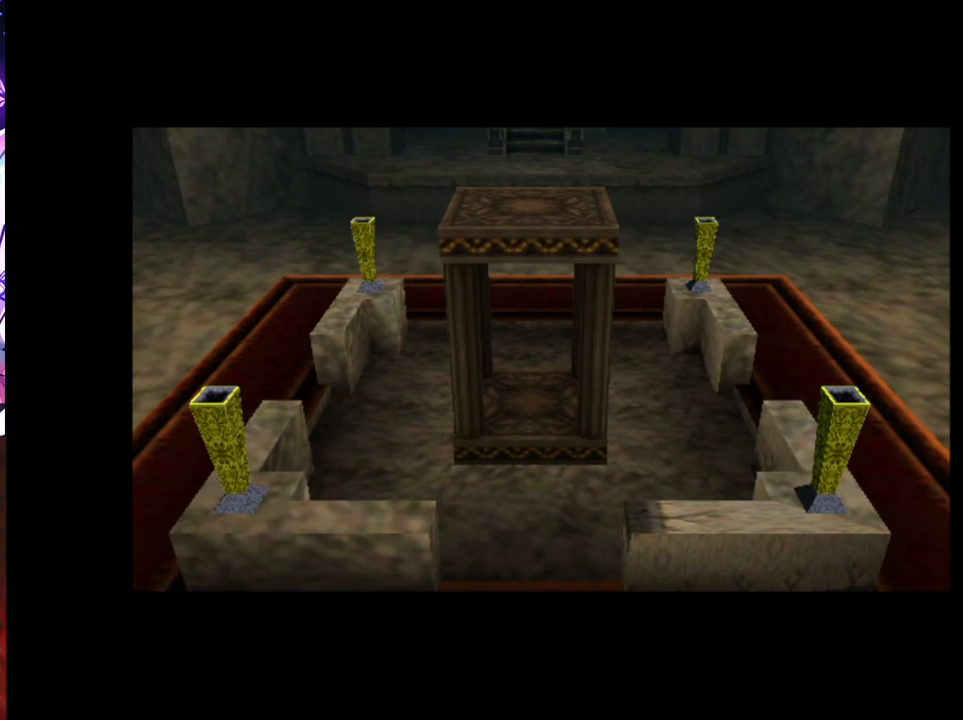
{"buttons": [], "left_stick": "center", "right_stick": "center", "events": []}